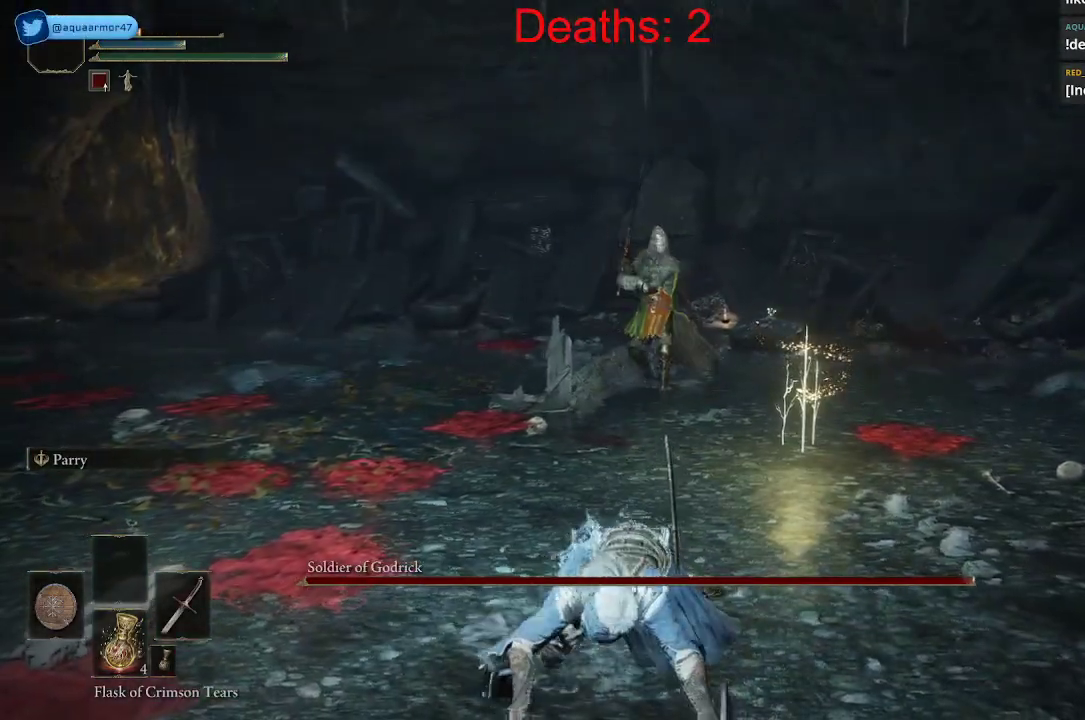
Gameplay with a controller (Xbox layout); each line is a JSON object with the inputs held at the frame after it. "events" lists button and stick changes between this image and that frame as [ms after this image, input, new state], when the widget could be followed in between.
{"buttons": [], "left_stick": "down", "right_stick": "center", "events": [[267, "A", "down"], [267, "left_stick", "down"], [350, "A", "up"]]}
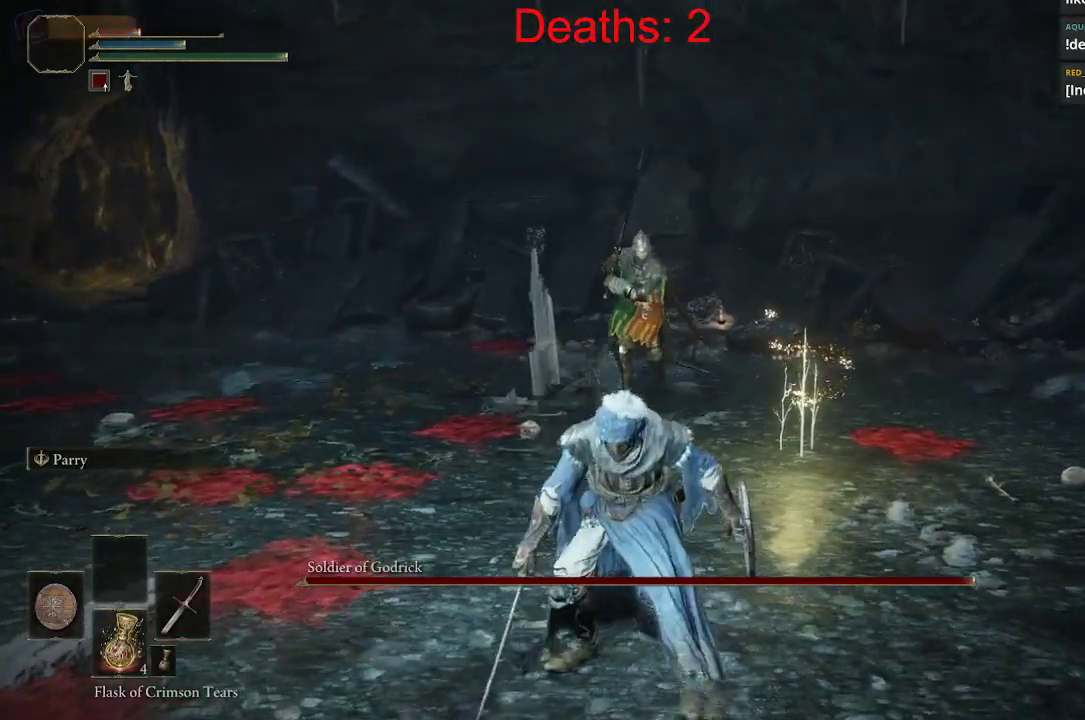
{"buttons": [], "left_stick": "down", "right_stick": "center", "events": [[83, "B", "down"], [150, "B", "up"]]}
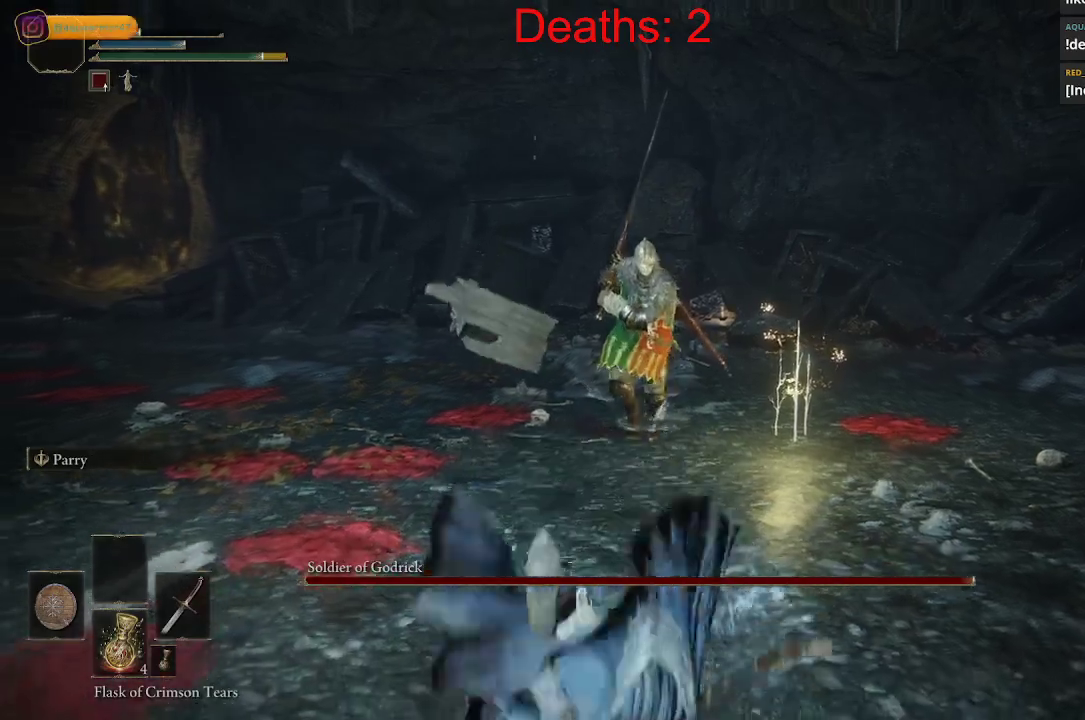
{"buttons": [], "left_stick": "down-left", "right_stick": "center", "events": [[33, "left_stick", "down-left"], [133, "right_stick", "right"], [267, "right_stick", "center"]]}
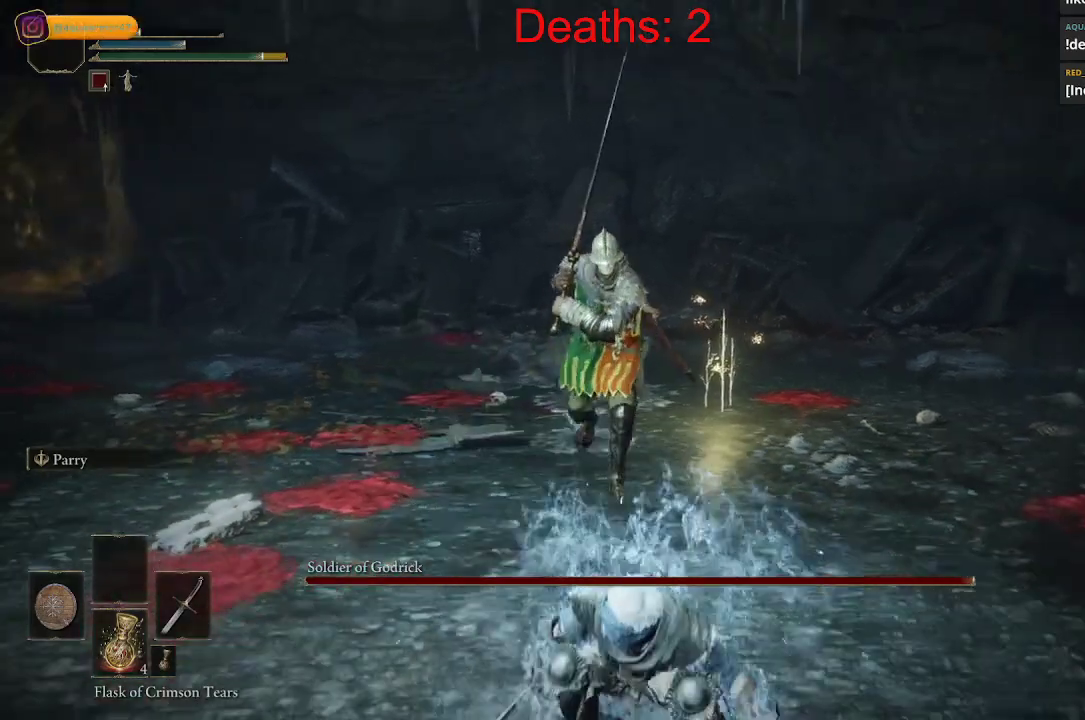
{"buttons": [], "left_stick": "down-left", "right_stick": "center", "events": []}
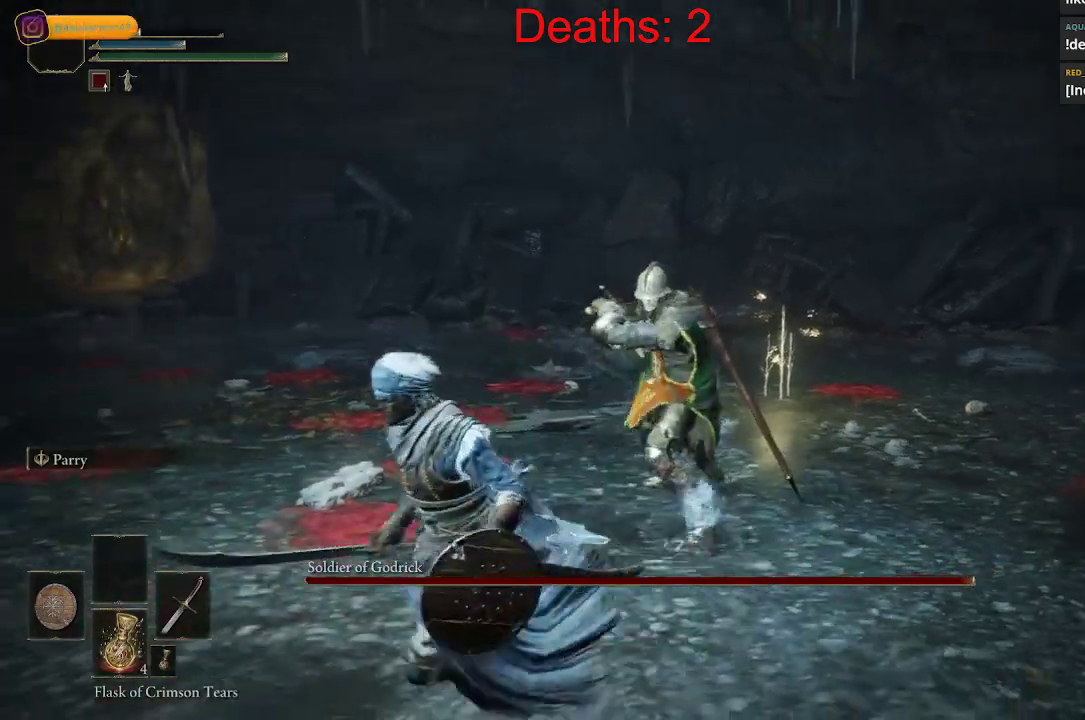
{"buttons": [], "left_stick": "down-left", "right_stick": "center", "events": [[133, "B", "down"], [233, "B", "up"], [400, "R3", "down"], [500, "R3", "up"]]}
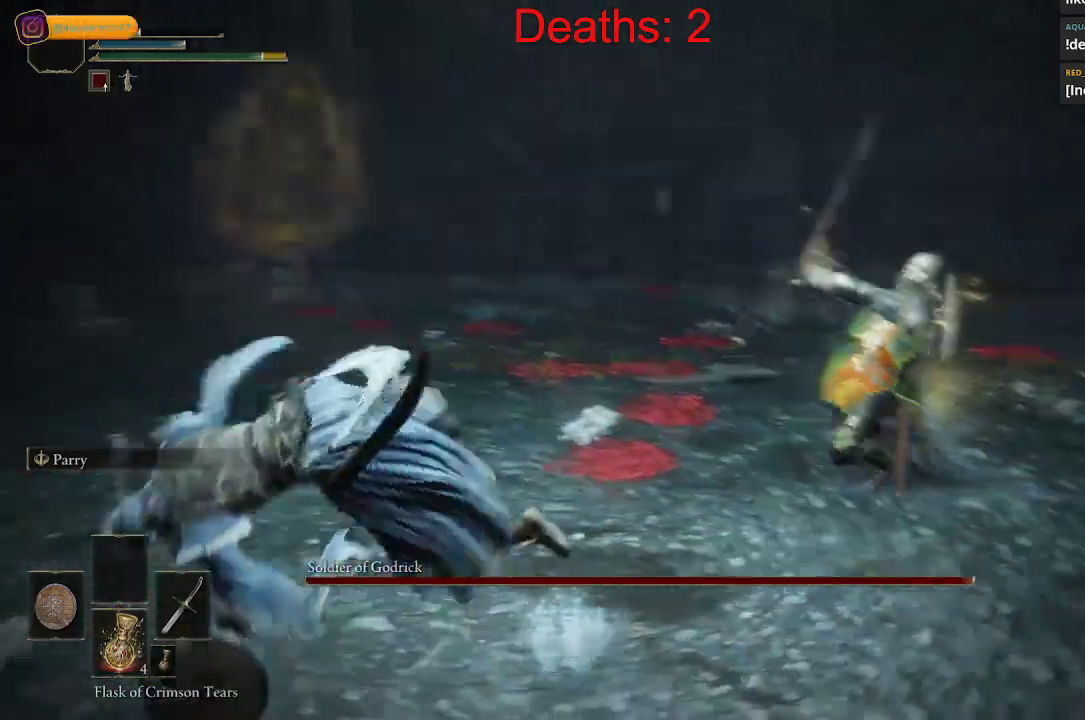
{"buttons": ["X"], "left_stick": "left", "right_stick": "center", "events": [[67, "right_stick", "right"], [117, "left_stick", "left"], [183, "right_stick", "center"], [500, "X", "down"]]}
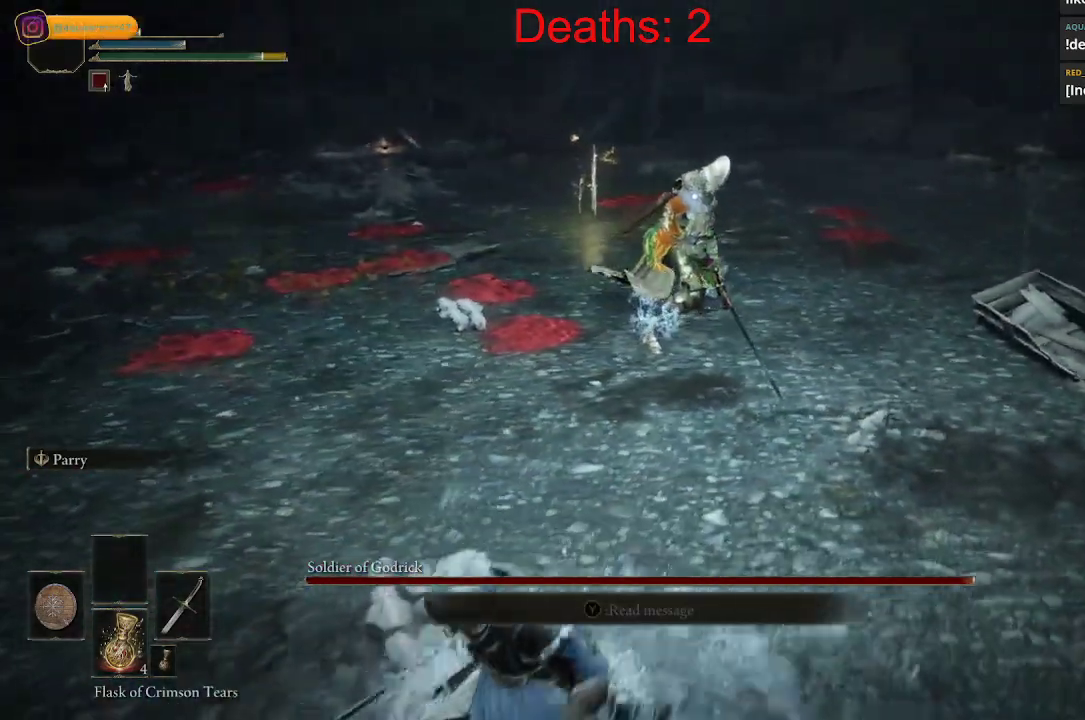
{"buttons": [], "left_stick": "left", "right_stick": "center", "events": [[83, "X", "up"], [200, "X", "down"], [283, "X", "up"]]}
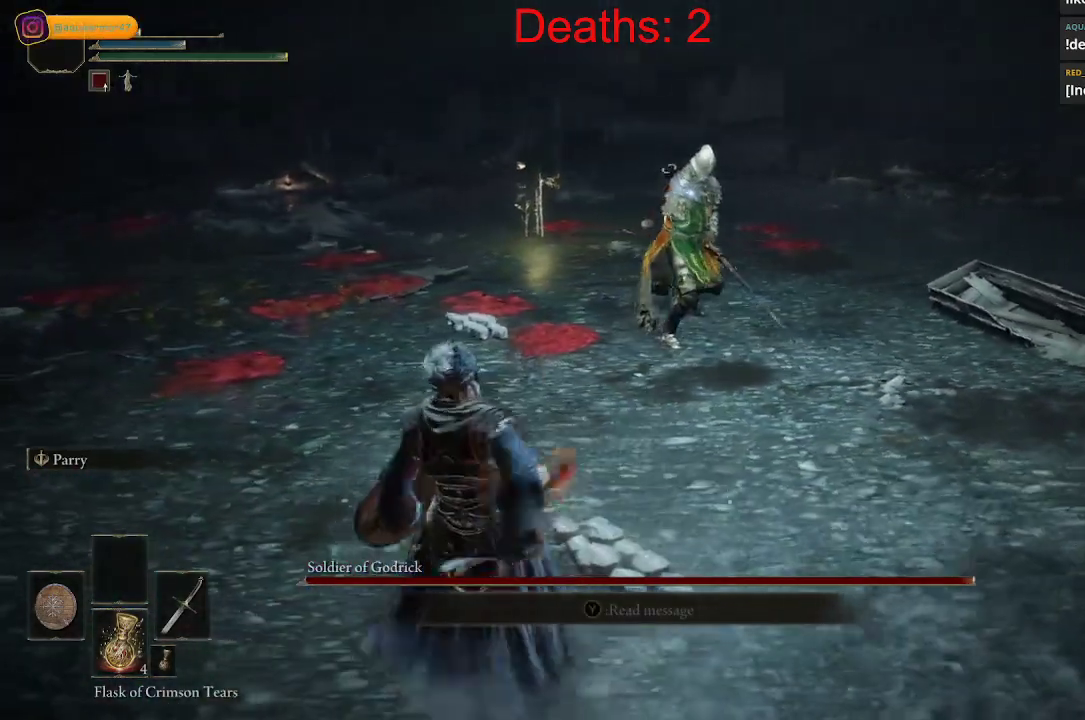
{"buttons": [], "left_stick": "left", "right_stick": "center", "events": []}
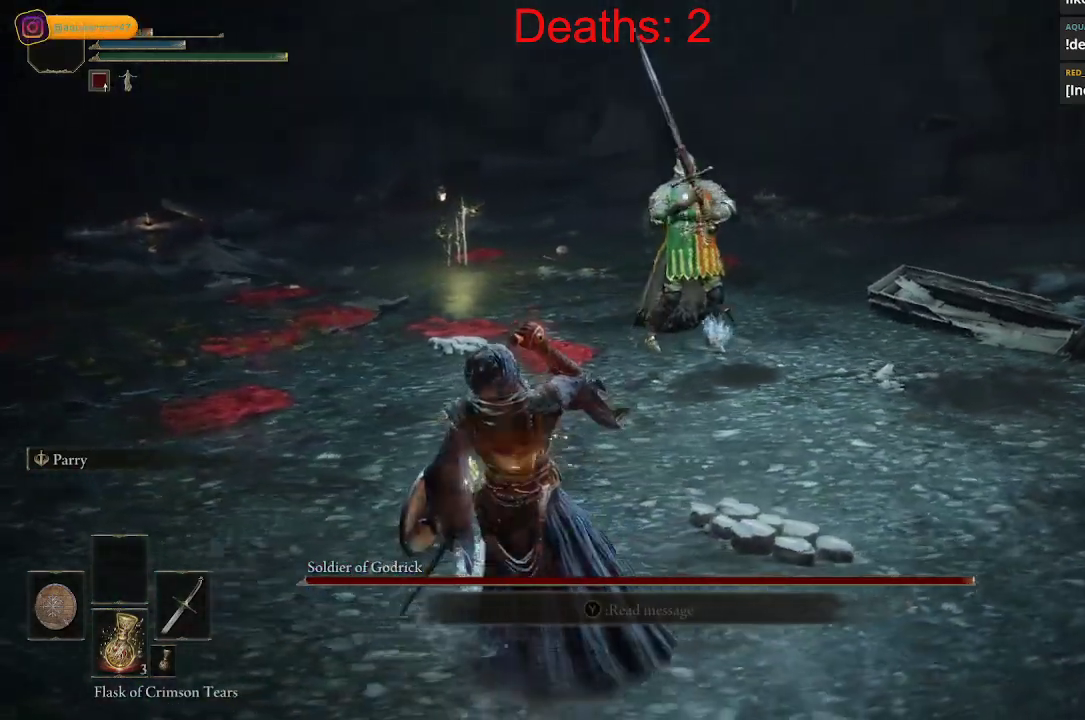
{"buttons": [], "left_stick": "left", "right_stick": "center", "events": []}
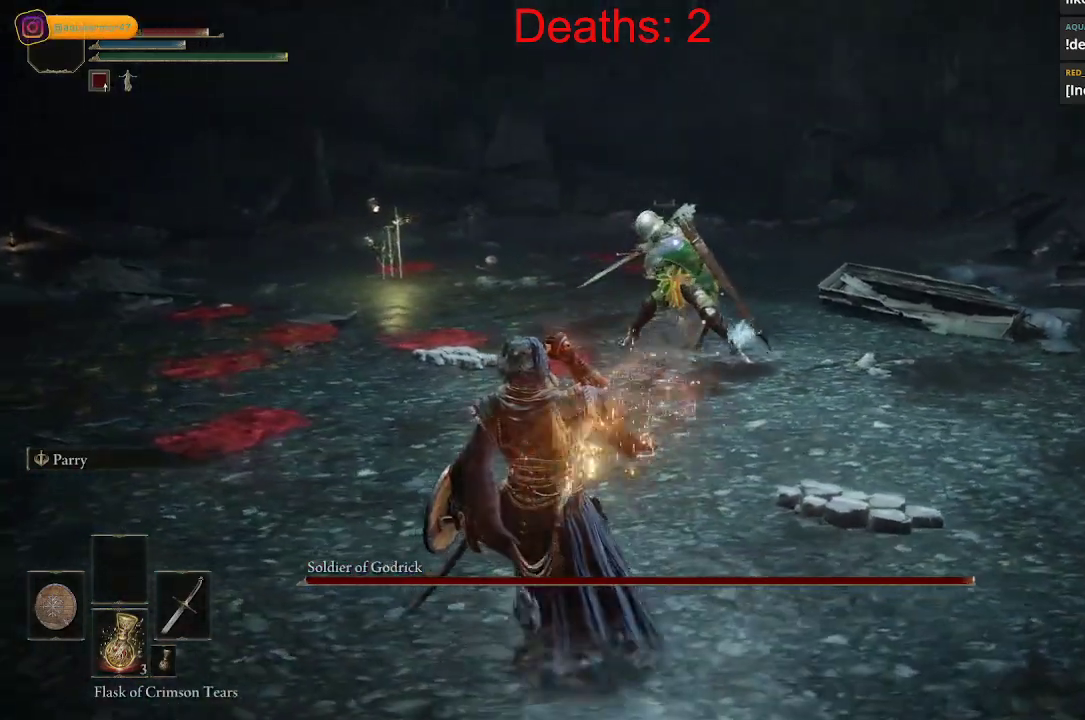
{"buttons": ["B"], "left_stick": "down-left", "right_stick": "center", "events": [[117, "left_stick", "down-left"], [450, "B", "down"]]}
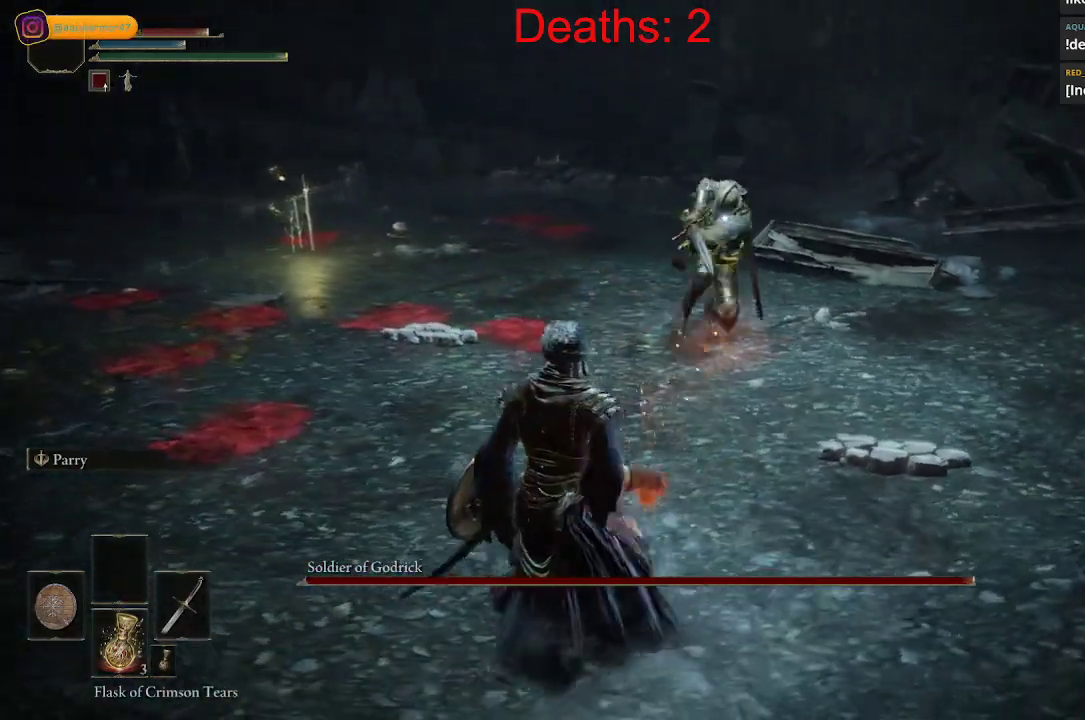
{"buttons": [], "left_stick": "left", "right_stick": "center", "events": [[33, "B", "up"], [100, "left_stick", "left"]]}
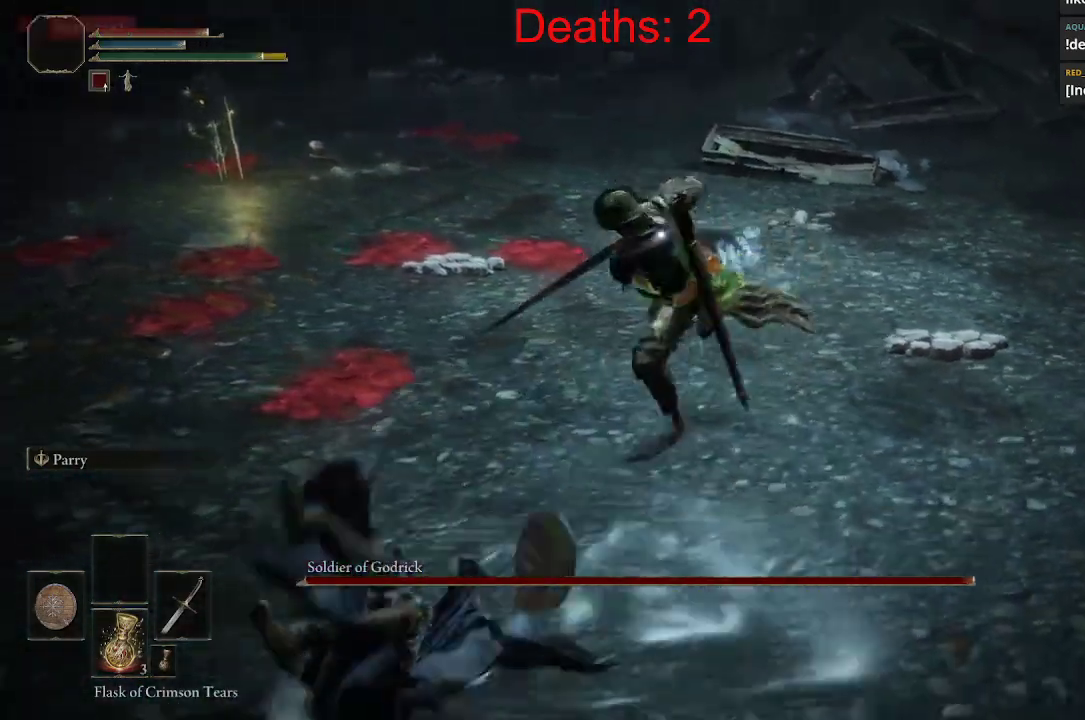
{"buttons": [], "left_stick": "up-left", "right_stick": "center", "events": [[117, "B", "down"], [183, "B", "up"], [250, "B", "down"], [267, "left_stick", "up-left"], [333, "B", "up"]]}
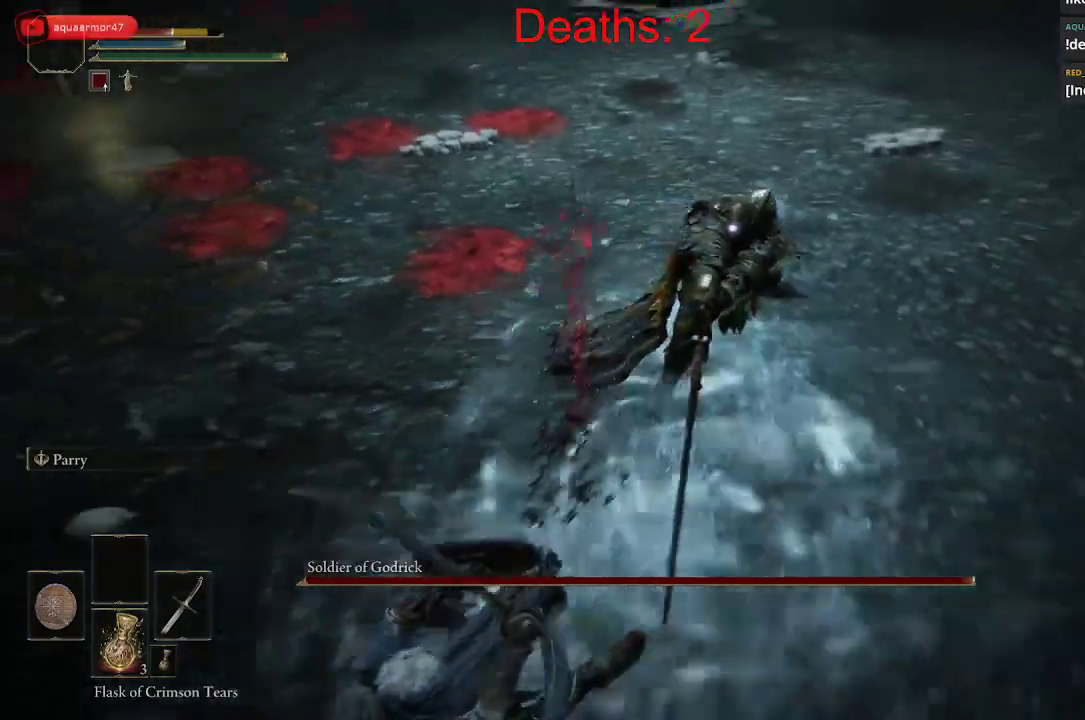
{"buttons": [], "left_stick": "up-left", "right_stick": "up-left", "events": [[50, "R3", "down"], [50, "right_stick", "up"], [167, "R3", "up"], [217, "right_stick", "left"], [417, "right_stick", "up-left"]]}
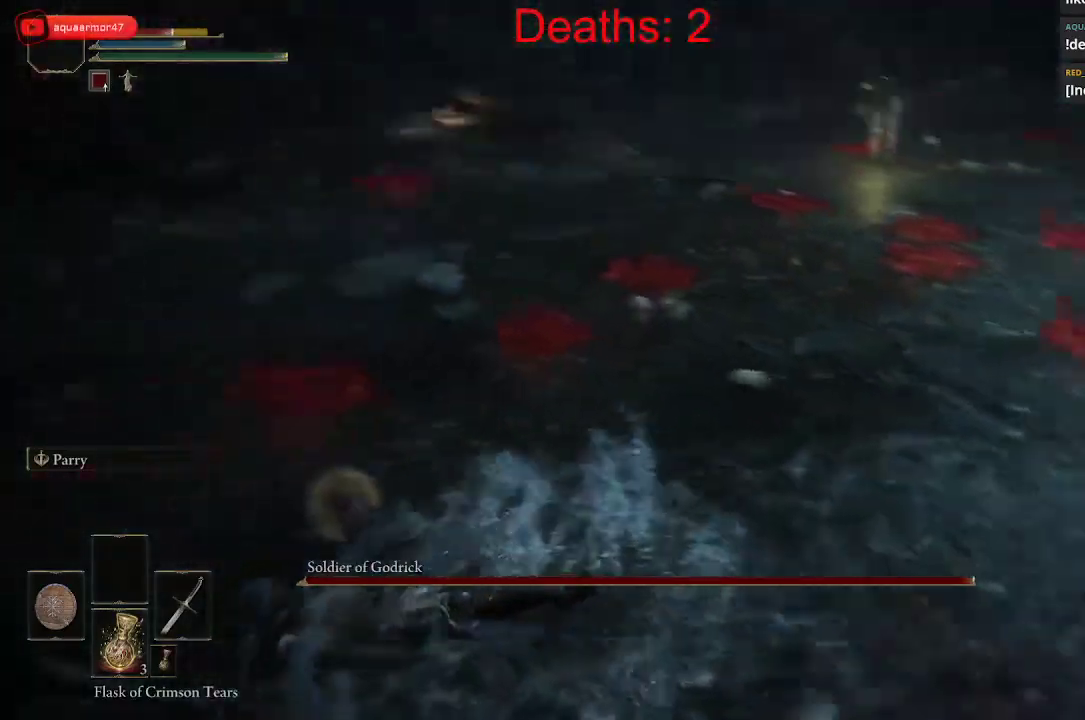
{"buttons": ["B"], "left_stick": "up", "right_stick": "center", "events": [[67, "left_stick", "up"], [67, "right_stick", "right"], [317, "right_stick", "center"], [483, "B", "down"]]}
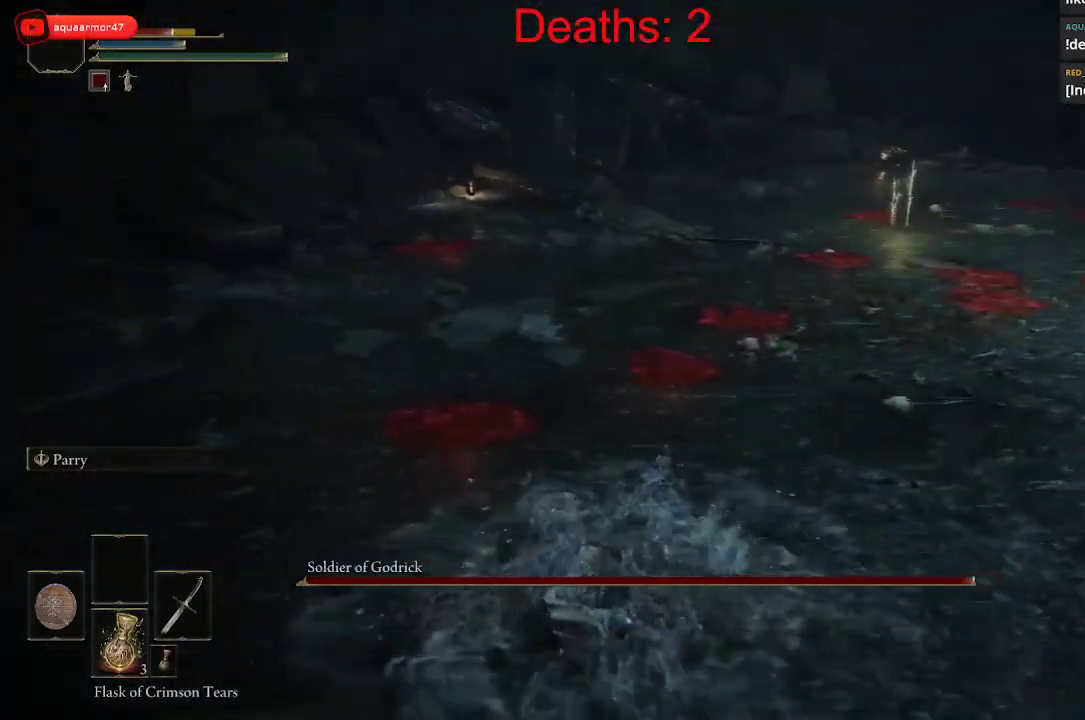
{"buttons": [], "left_stick": "up", "right_stick": "right", "events": [[333, "right_stick", "right"], [500, "B", "up"]]}
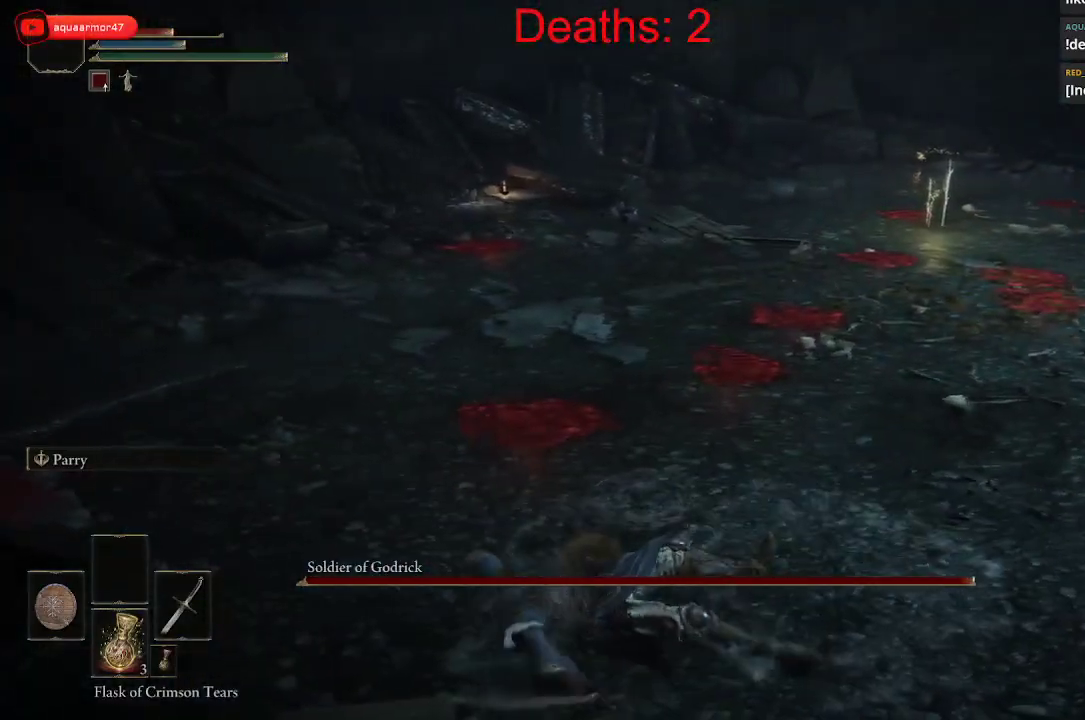
{"buttons": [], "left_stick": "up", "right_stick": "right", "events": [[17, "right_stick", "center"], [183, "B", "down"], [283, "right_stick", "right"], [417, "B", "up"]]}
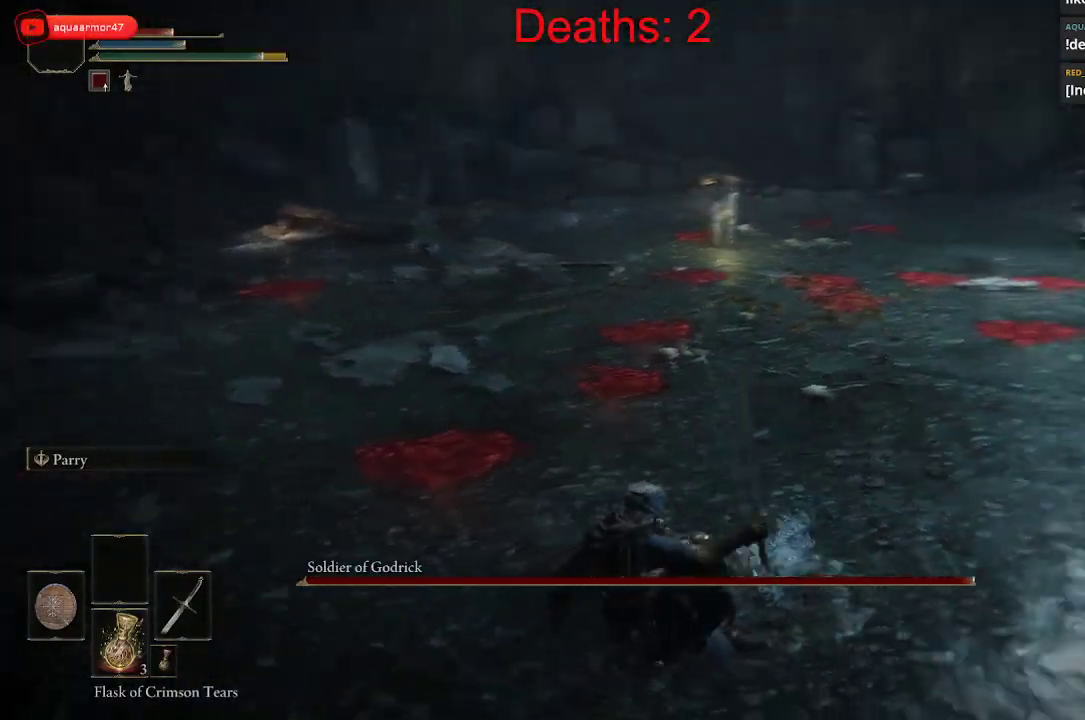
{"buttons": ["B"], "left_stick": "up", "right_stick": "center", "events": [[17, "right_stick", "center"], [67, "B", "down"]]}
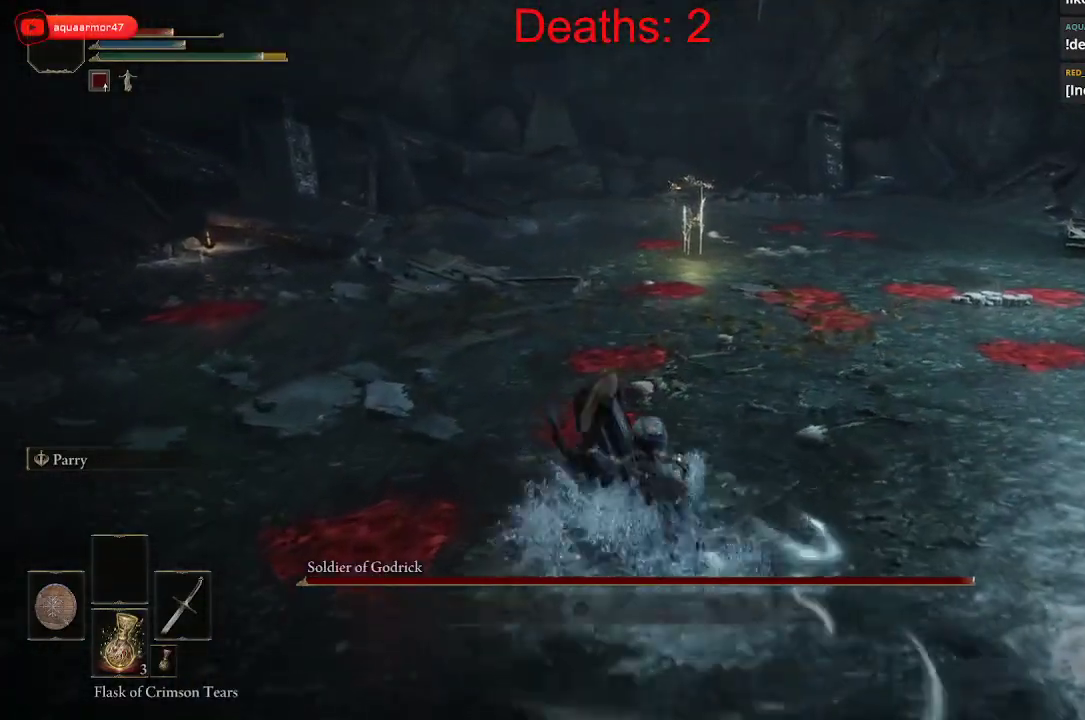
{"buttons": ["B"], "left_stick": "up", "right_stick": "center", "events": []}
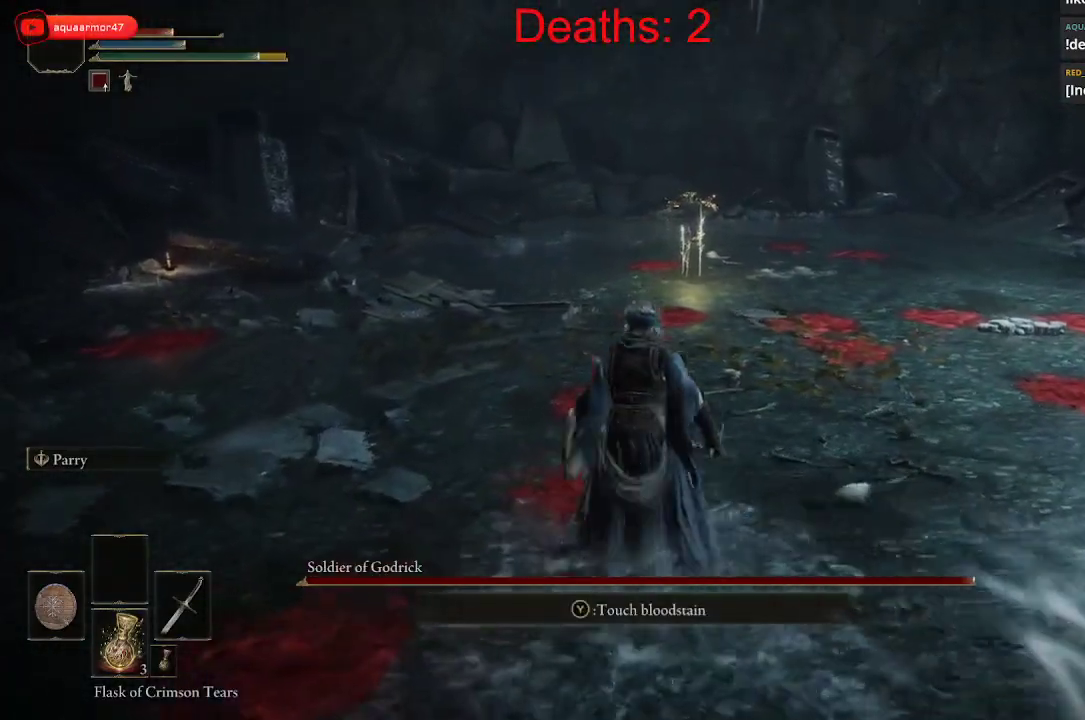
{"buttons": ["B"], "left_stick": "up", "right_stick": "center", "events": []}
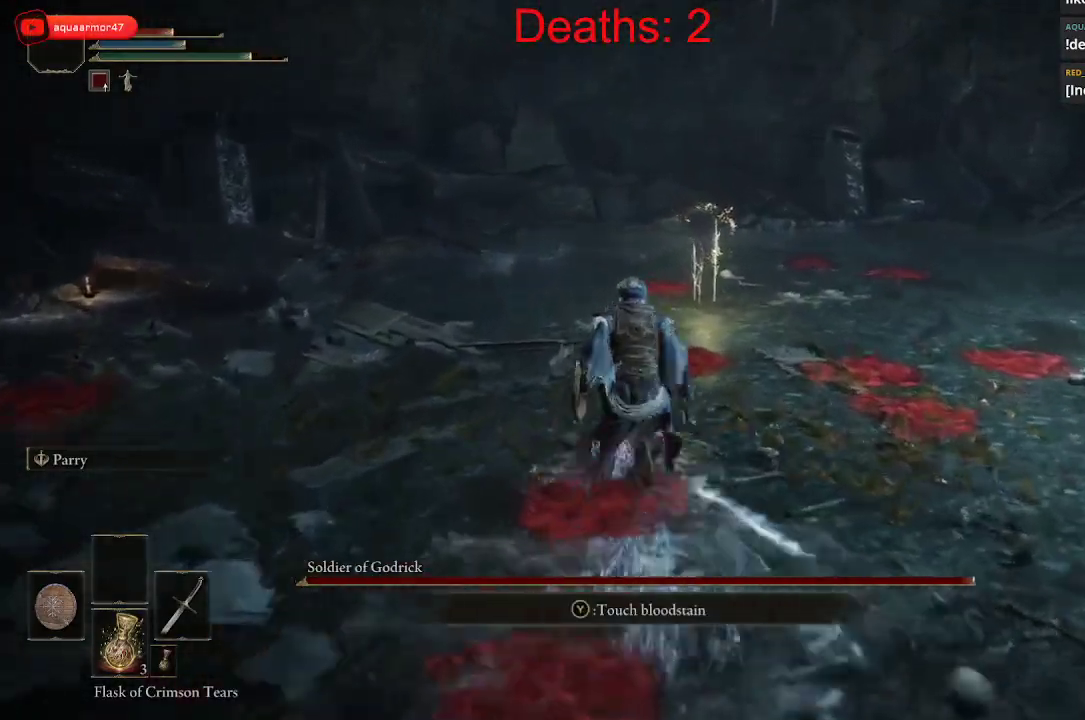
{"buttons": ["B"], "left_stick": "up", "right_stick": "center", "events": []}
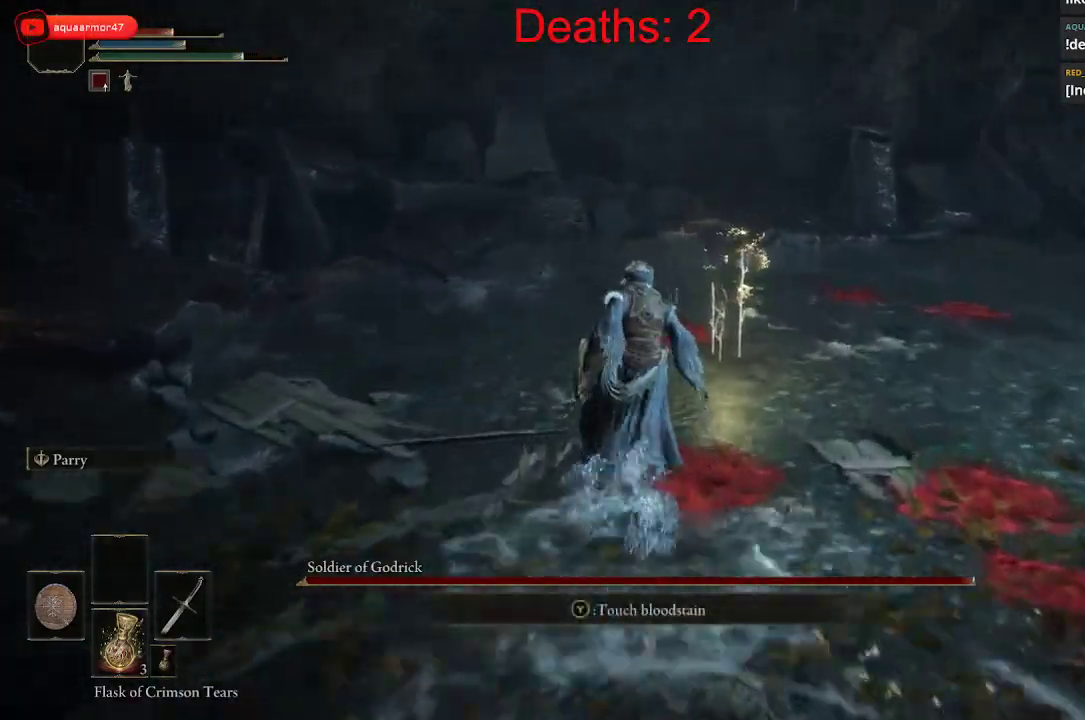
{"buttons": ["B"], "left_stick": "up", "right_stick": "center", "events": [[383, "X", "down"], [483, "X", "up"]]}
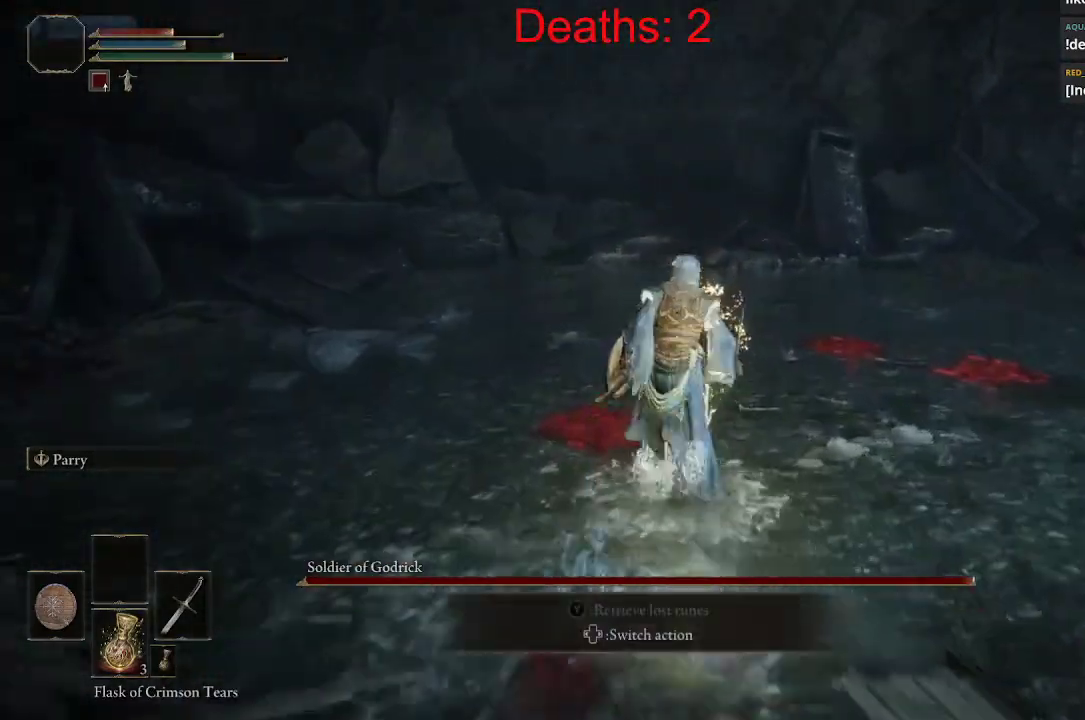
{"buttons": ["B"], "left_stick": "down-left", "right_stick": "right", "events": [[67, "X", "down"], [150, "X", "up"], [267, "left_stick", "up-left"], [333, "right_stick", "right"], [467, "left_stick", "down-left"]]}
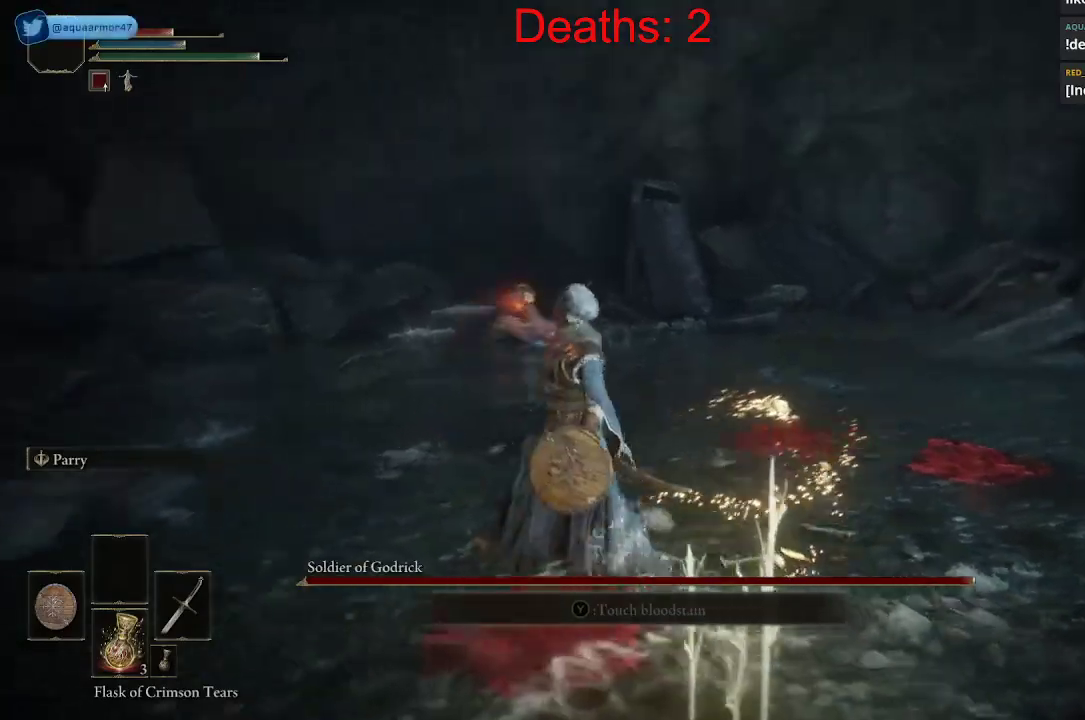
{"buttons": [], "left_stick": "down-right", "right_stick": "center", "events": [[33, "left_stick", "down"], [150, "left_stick", "down-right"], [267, "right_stick", "center"], [417, "B", "up"]]}
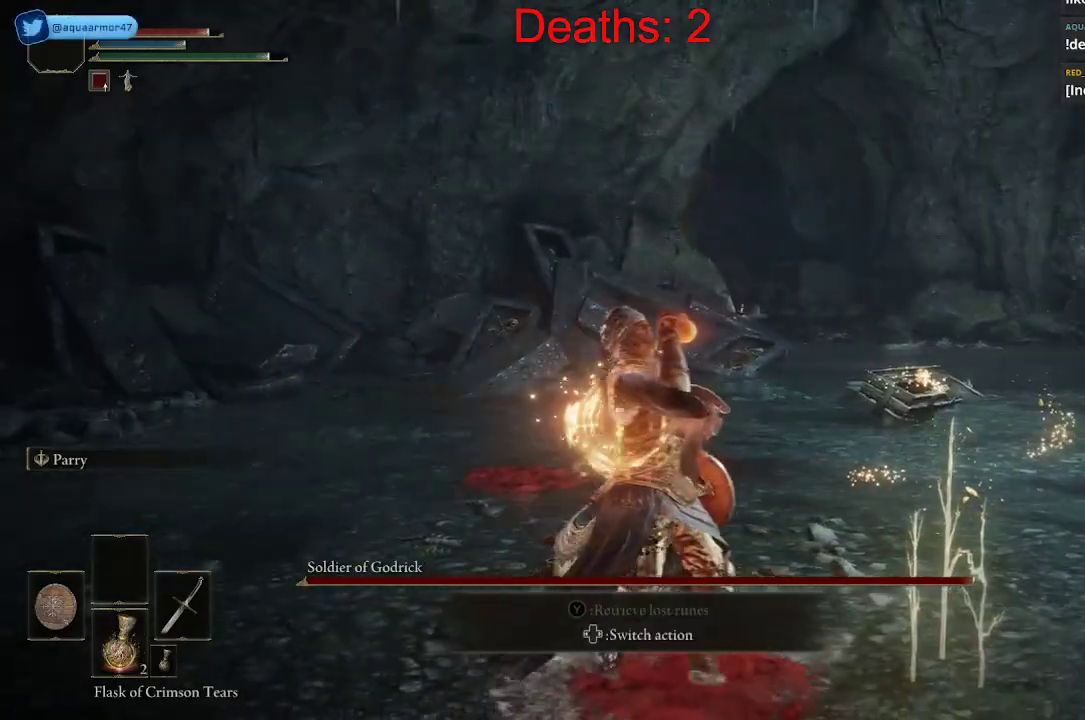
{"buttons": ["Y"], "left_stick": "up-right", "right_stick": "center", "events": [[150, "Y", "down"], [200, "left_stick", "right"], [233, "Y", "up"], [317, "Y", "down"], [383, "Y", "up"], [450, "Y", "down"], [467, "left_stick", "up-right"]]}
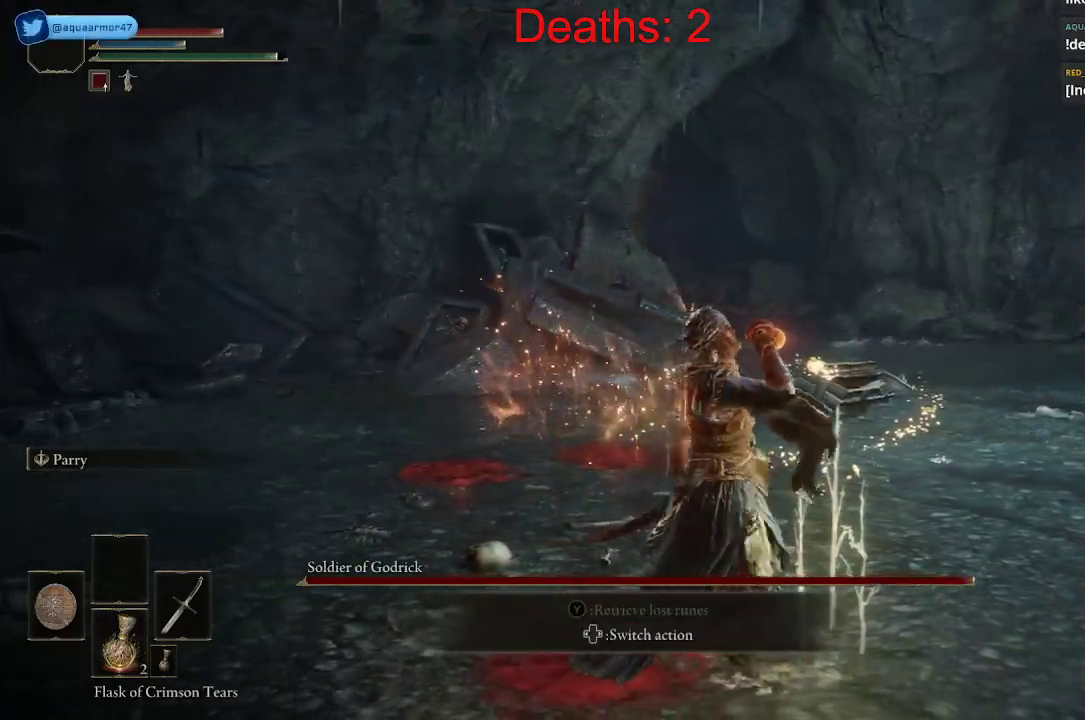
{"buttons": [], "left_stick": "up-right", "right_stick": "center", "events": [[17, "Y", "up"], [33, "left_stick", "center"], [100, "Y", "down"], [167, "Y", "up"], [250, "Y", "down"], [317, "Y", "up"], [400, "left_stick", "up-right"], [417, "Y", "down"], [483, "Y", "up"]]}
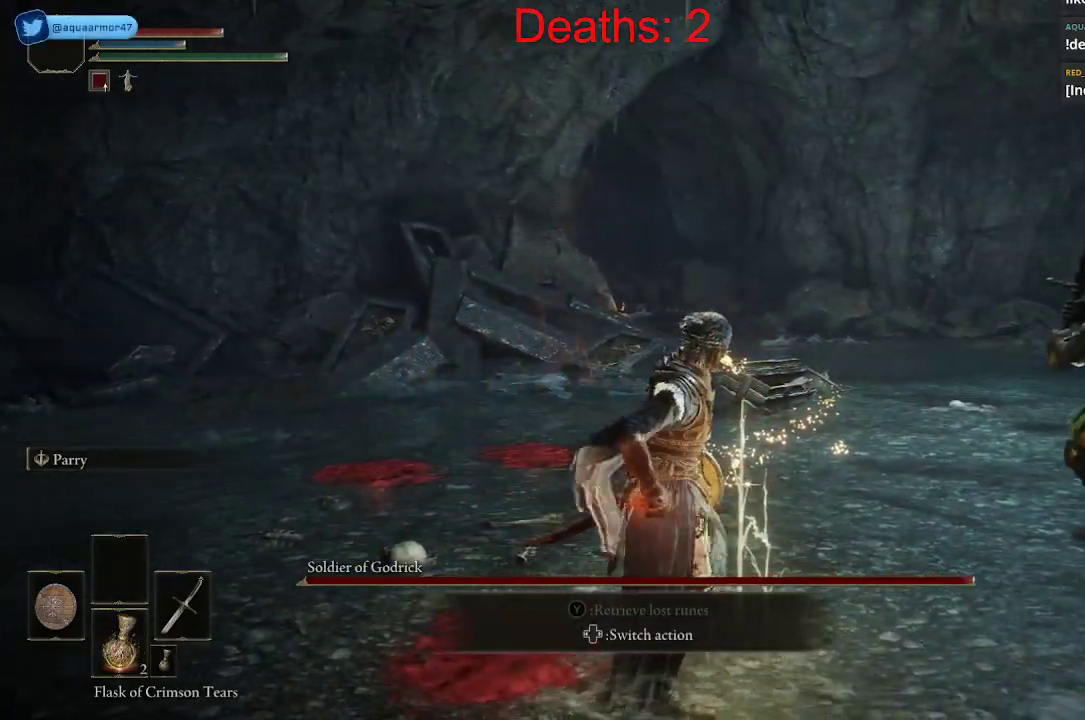
{"buttons": [], "left_stick": "up", "right_stick": "center", "events": [[50, "Y", "down"], [117, "Y", "up"], [200, "Y", "down"], [283, "Y", "up"], [300, "left_stick", "up"], [383, "B", "down"], [483, "B", "up"]]}
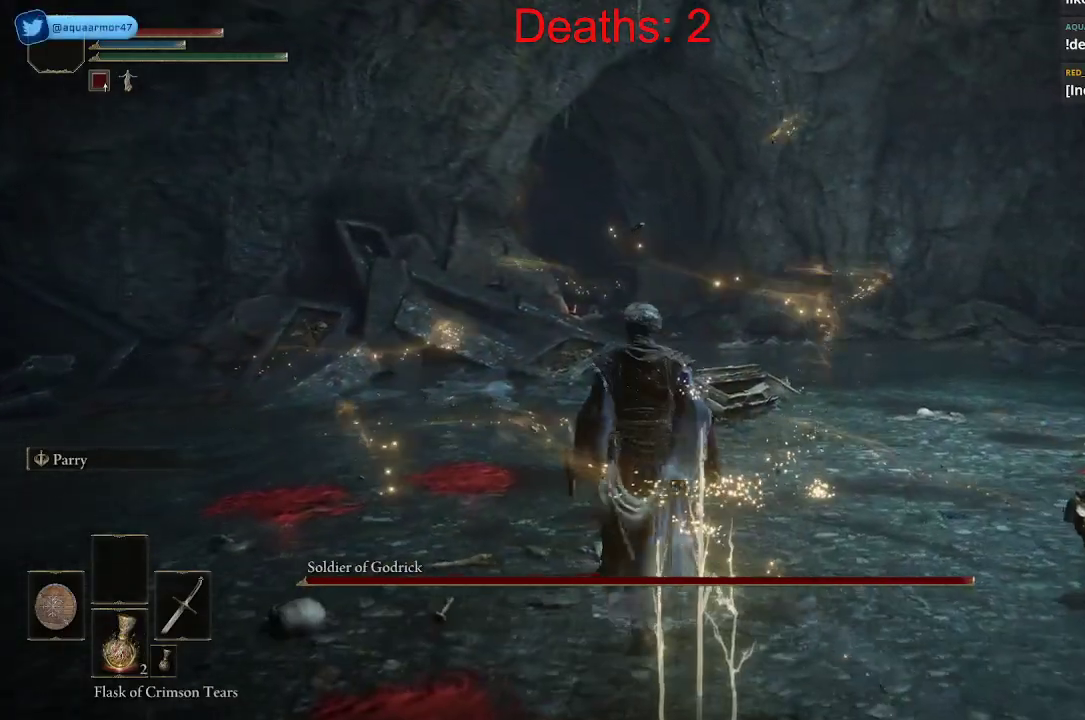
{"buttons": [], "left_stick": "up", "right_stick": "right", "events": [[217, "right_stick", "right"]]}
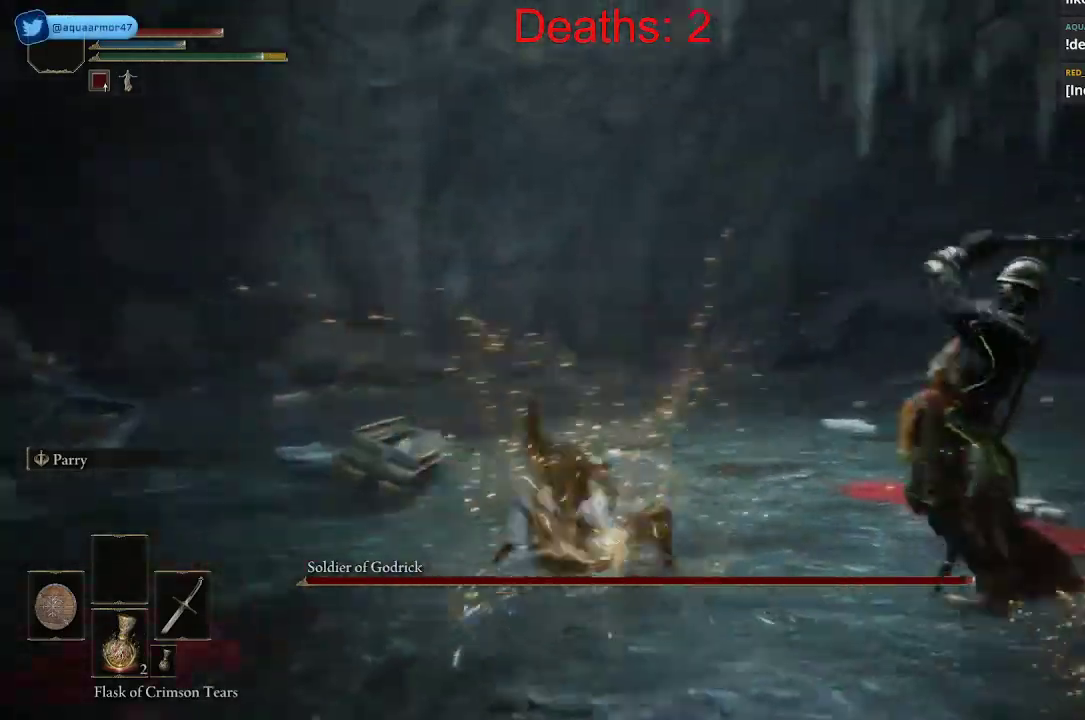
{"buttons": [], "left_stick": "up-right", "right_stick": "right", "events": [[17, "right_stick", "center"], [100, "B", "down"], [183, "B", "up"], [300, "B", "down"], [333, "B", "up"], [350, "left_stick", "up-right"], [483, "right_stick", "right"]]}
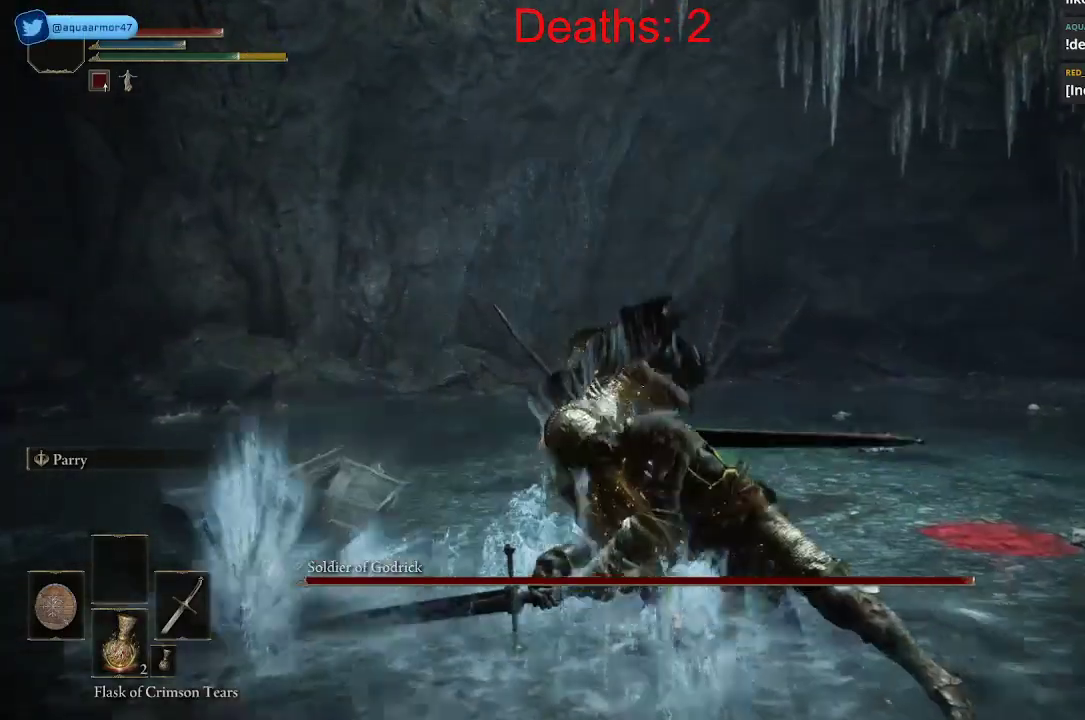
{"buttons": [], "left_stick": "up-right", "right_stick": "right", "events": [[33, "left_stick", "right"], [450, "left_stick", "up-right"]]}
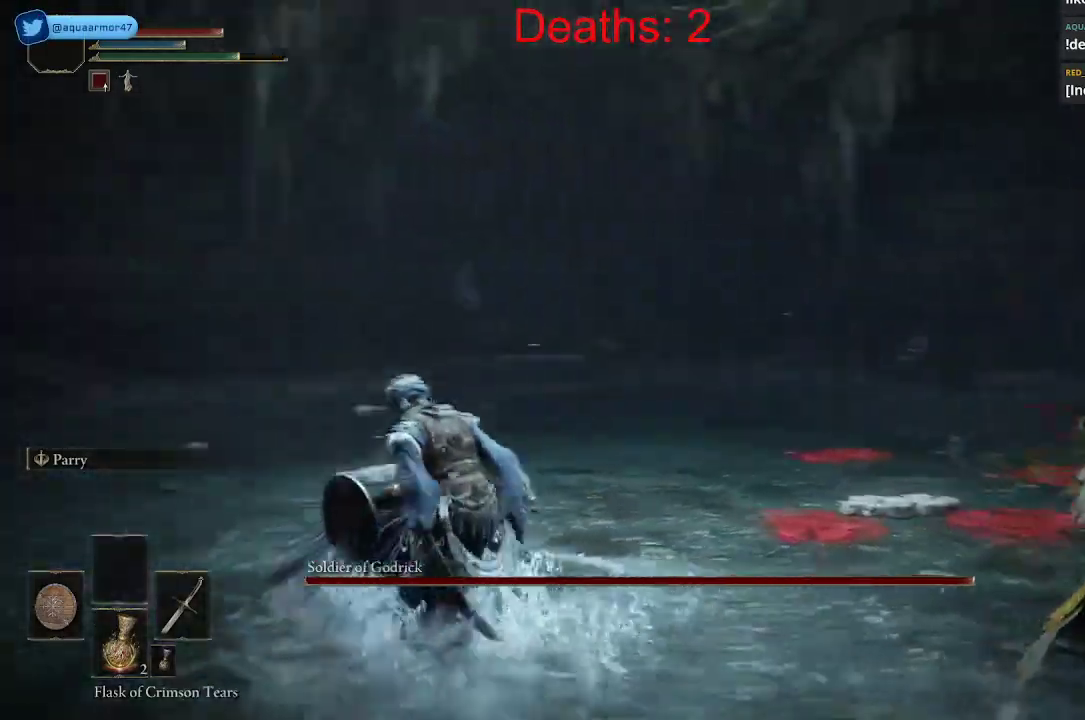
{"buttons": ["R1"], "left_stick": "up-right", "right_stick": "left", "events": [[300, "R3", "down"], [383, "right_stick", "left"], [417, "R3", "up"], [467, "R1", "down"]]}